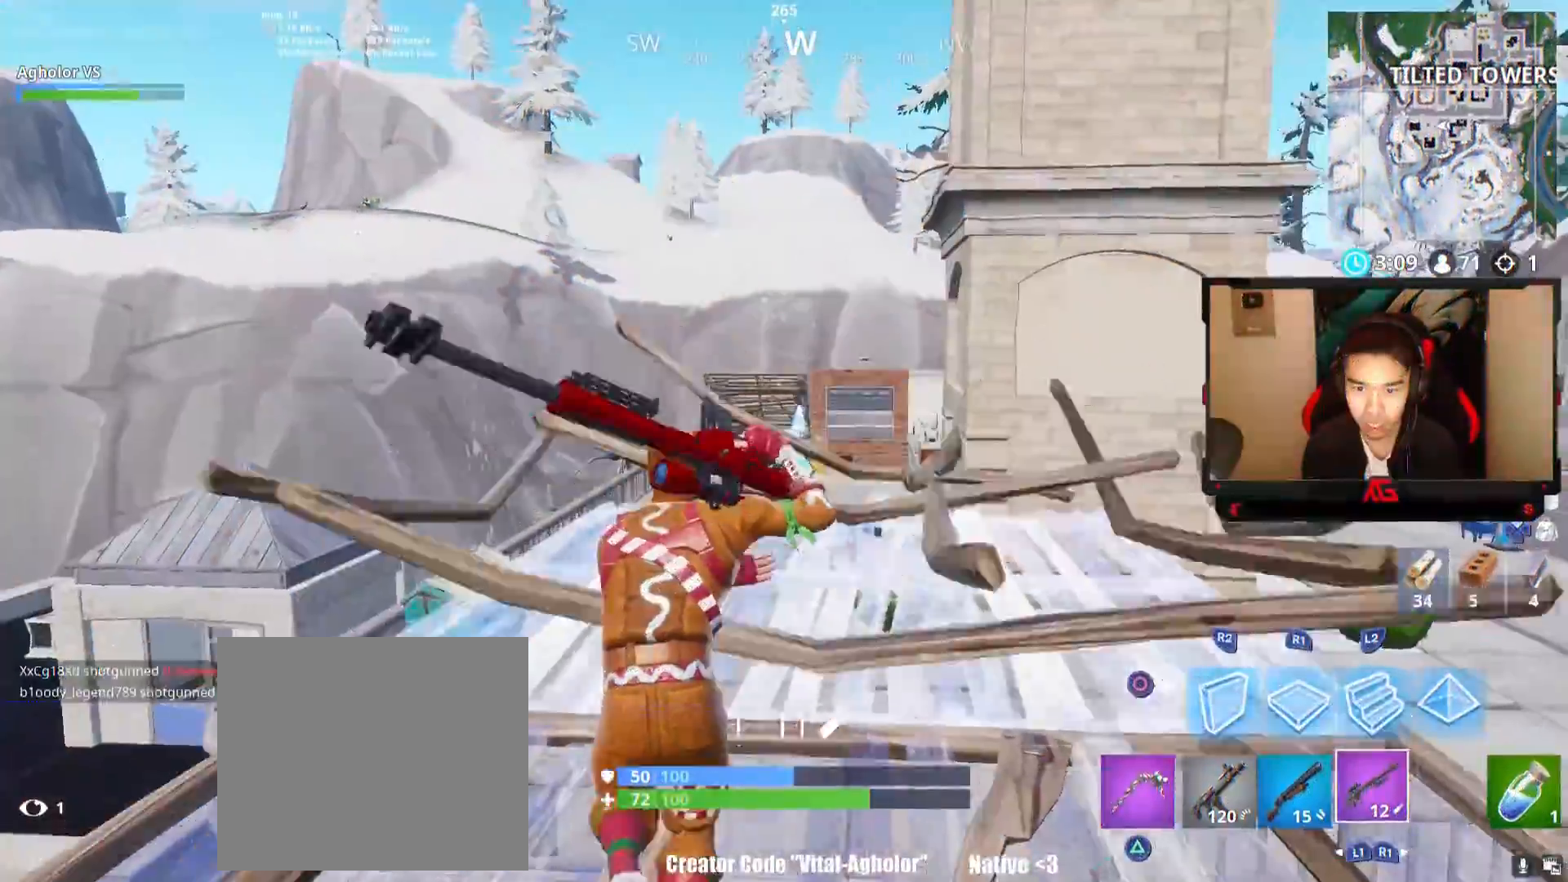
Gameplay with a controller (PlayStation layout); each line is a JSON object with the inputs held at the frame after it. "events" lists button and stick changes between this image and that frame as [ms after this image, input, new state], when the widget could be followed in between.
{"buttons": ["L2"], "left_stick": "up-right", "right_stick": "down-right", "events": [[67, "left_stick", "up-right"], [117, "right_stick", "right"], [200, "right_stick", "center"], [267, "L2", "down"], [467, "right_stick", "down-right"]]}
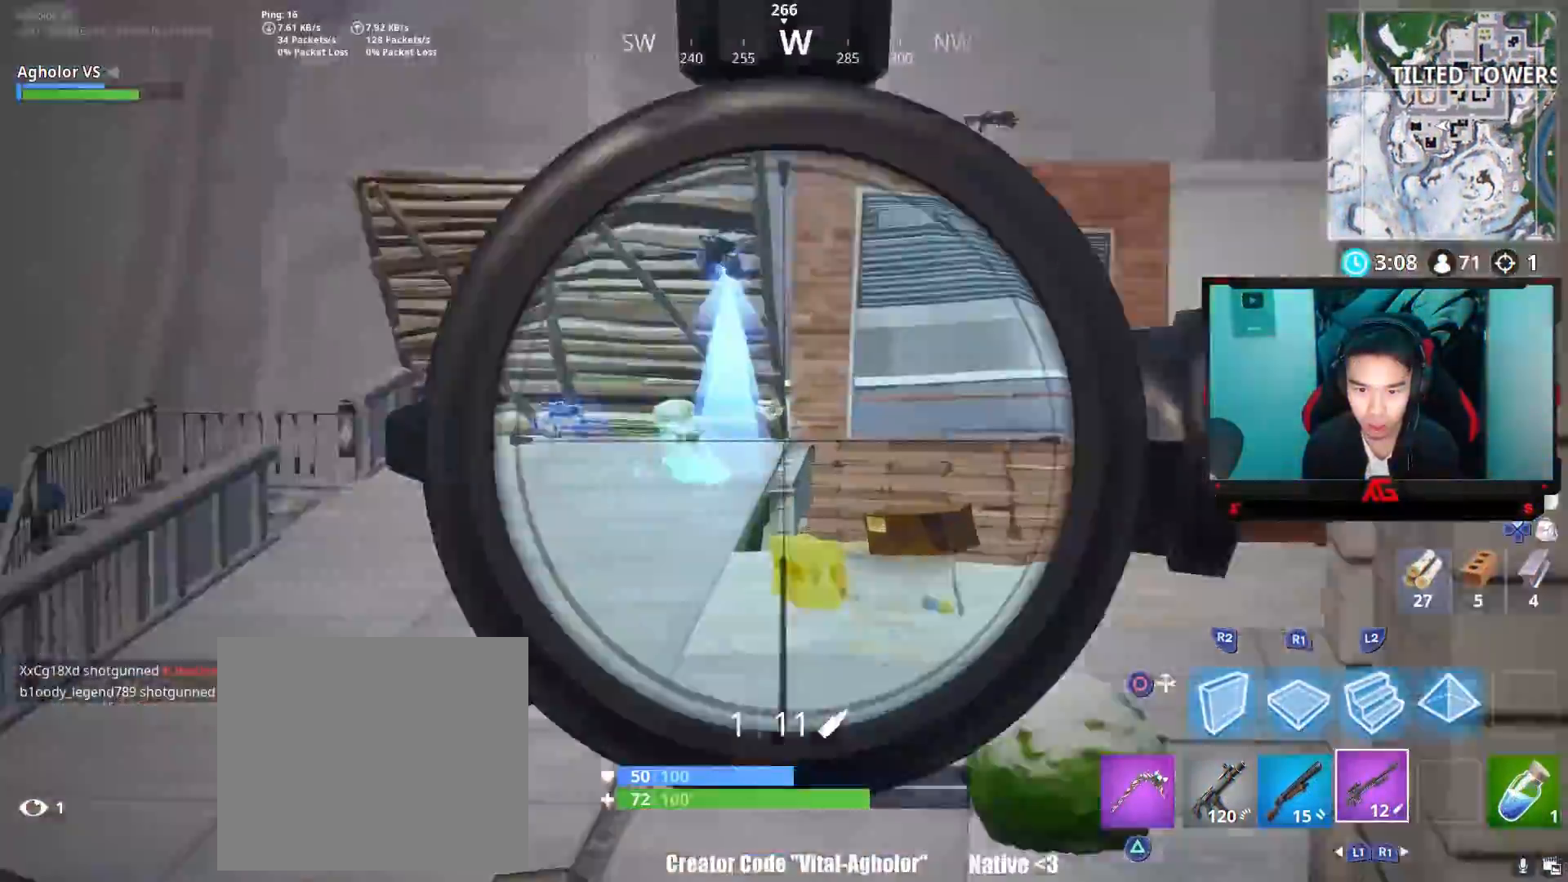
{"buttons": [], "left_stick": "up-left", "right_stick": "down", "events": [[100, "right_stick", "center"], [133, "L2", "up"], [133, "left_stick", "up"], [233, "right_stick", "down"], [267, "left_stick", "up-left"], [350, "right_stick", "center"], [450, "right_stick", "down"]]}
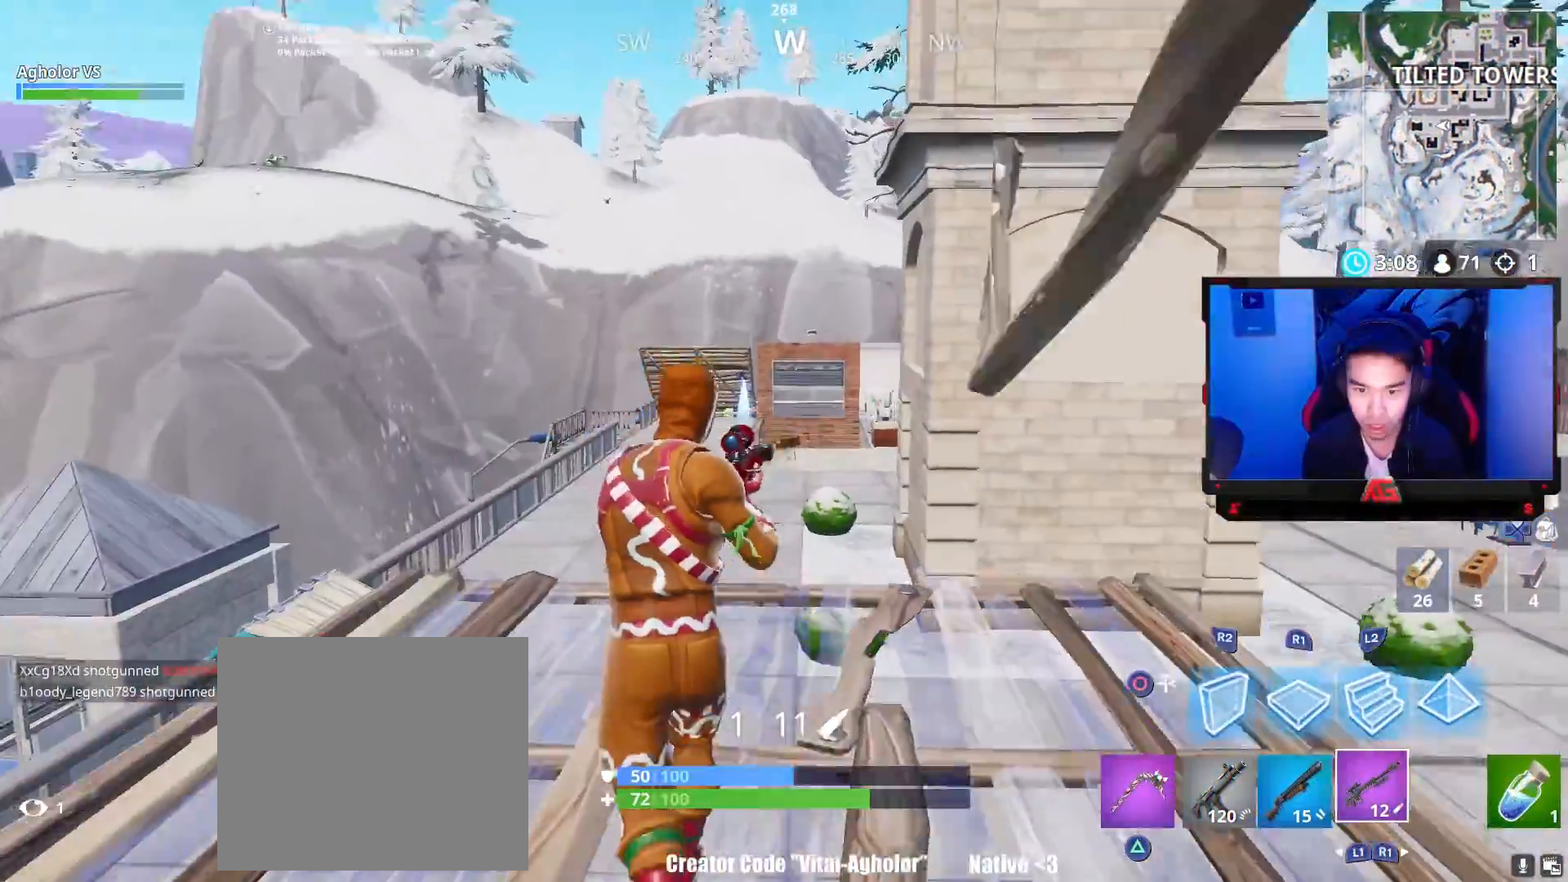
{"buttons": ["L2"], "left_stick": "up-left", "right_stick": "up-left", "events": [[133, "right_stick", "center"], [400, "L2", "down"], [433, "right_stick", "up-left"]]}
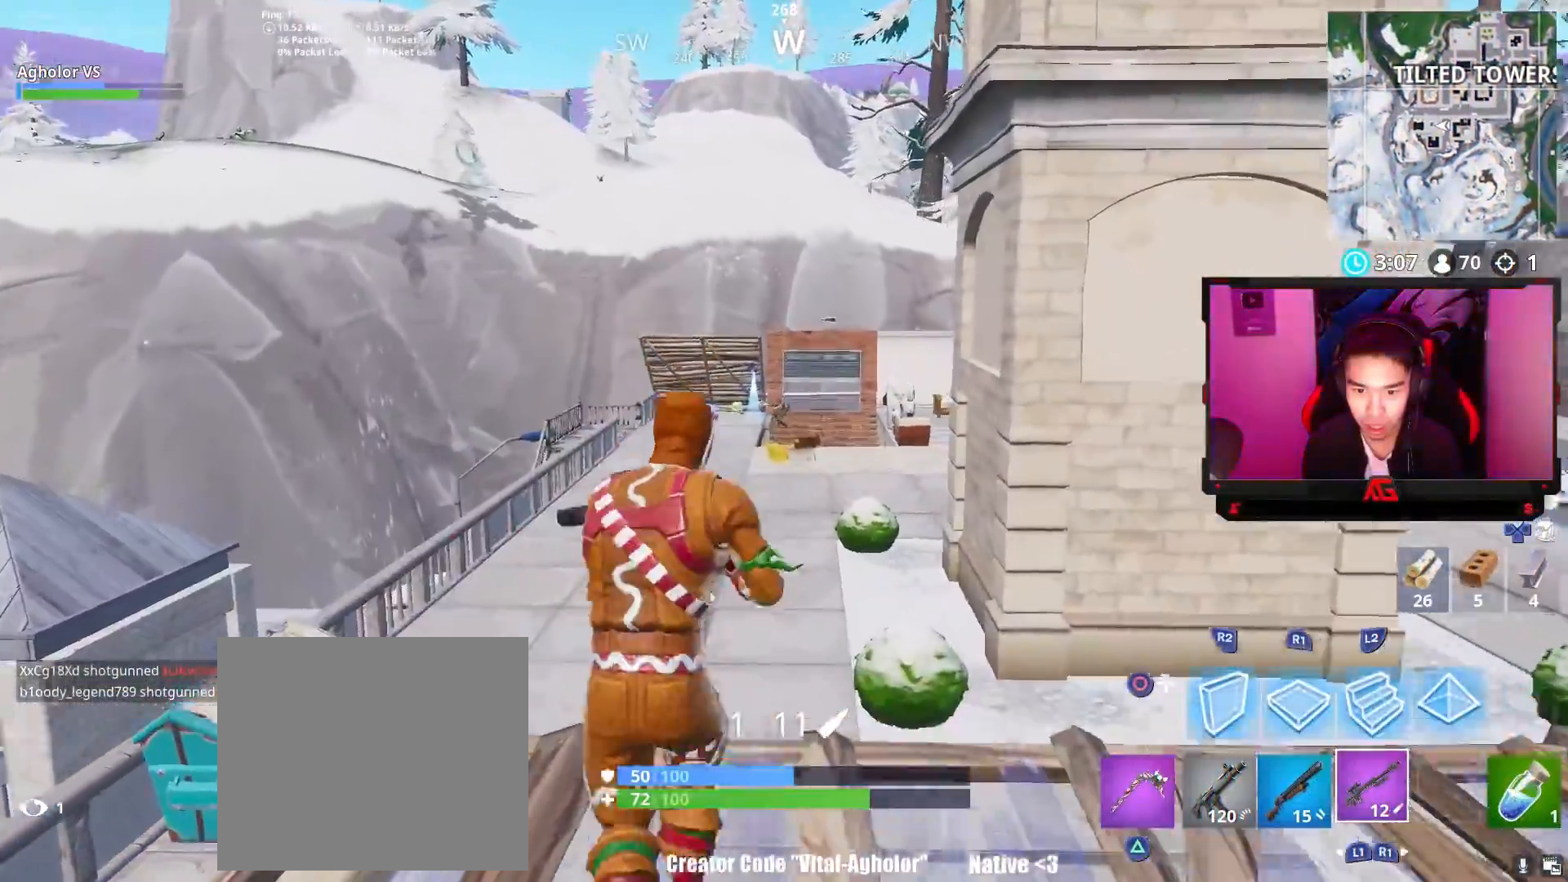
{"buttons": ["L2"], "left_stick": "down-left", "right_stick": "up", "events": [[100, "right_stick", "center"], [267, "left_stick", "up-right"], [333, "left_stick", "down-right"], [333, "right_stick", "up"], [433, "left_stick", "down-left"]]}
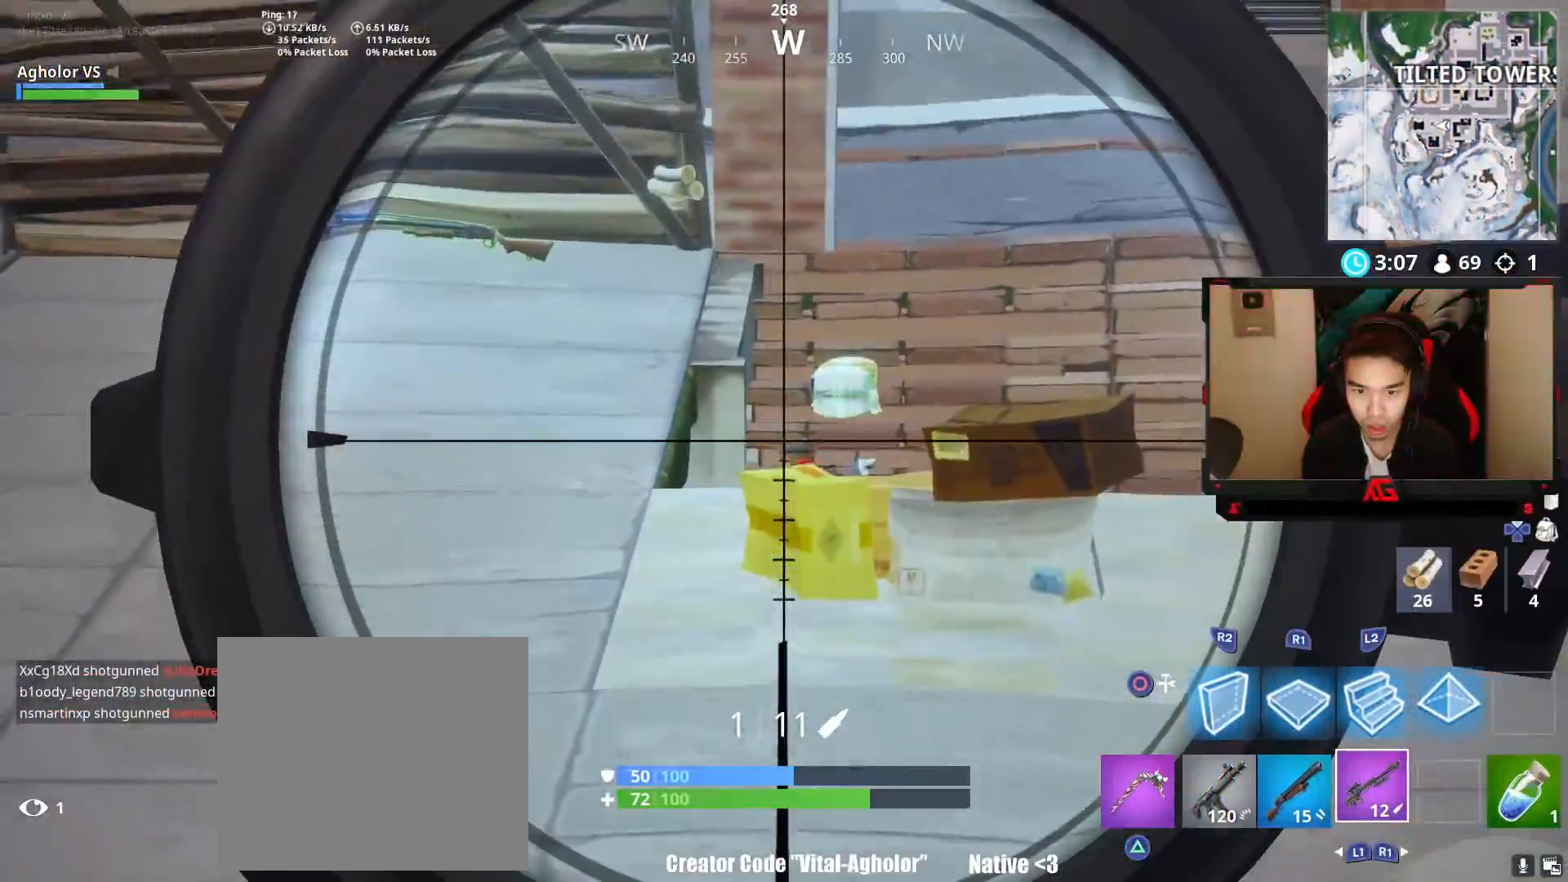
{"buttons": ["SQUARE", "L2", "R2"], "left_stick": "up-right", "right_stick": "center", "events": [[100, "left_stick", "up-right"], [233, "right_stick", "center"], [267, "left_stick", "left"], [333, "left_stick", "up-right"], [367, "right_stick", "right"], [450, "R2", "down"], [450, "right_stick", "center"], [500, "SQUARE", "down"]]}
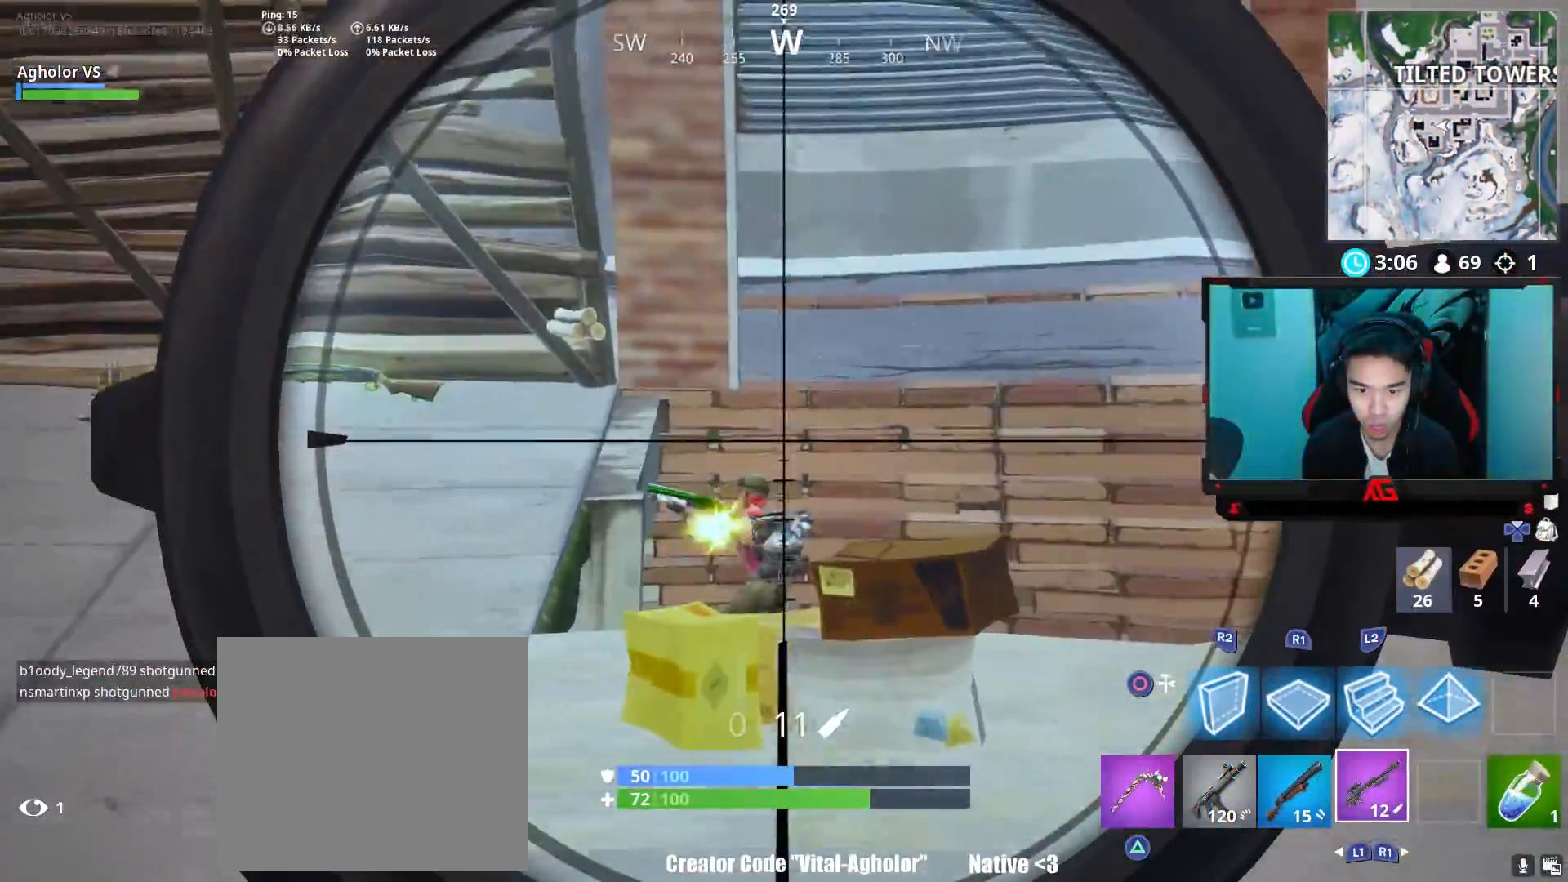
{"buttons": [], "left_stick": "up", "right_stick": "down-left", "events": [[67, "L2", "up"], [67, "R2", "up"], [67, "SQUARE", "up"], [67, "left_stick", "up"], [67, "right_stick", "down-left"], [167, "right_stick", "center"], [200, "CROSS", "down"], [233, "SQUARE", "down"], [267, "CROSS", "up"], [300, "SQUARE", "up"], [500, "right_stick", "down-left"]]}
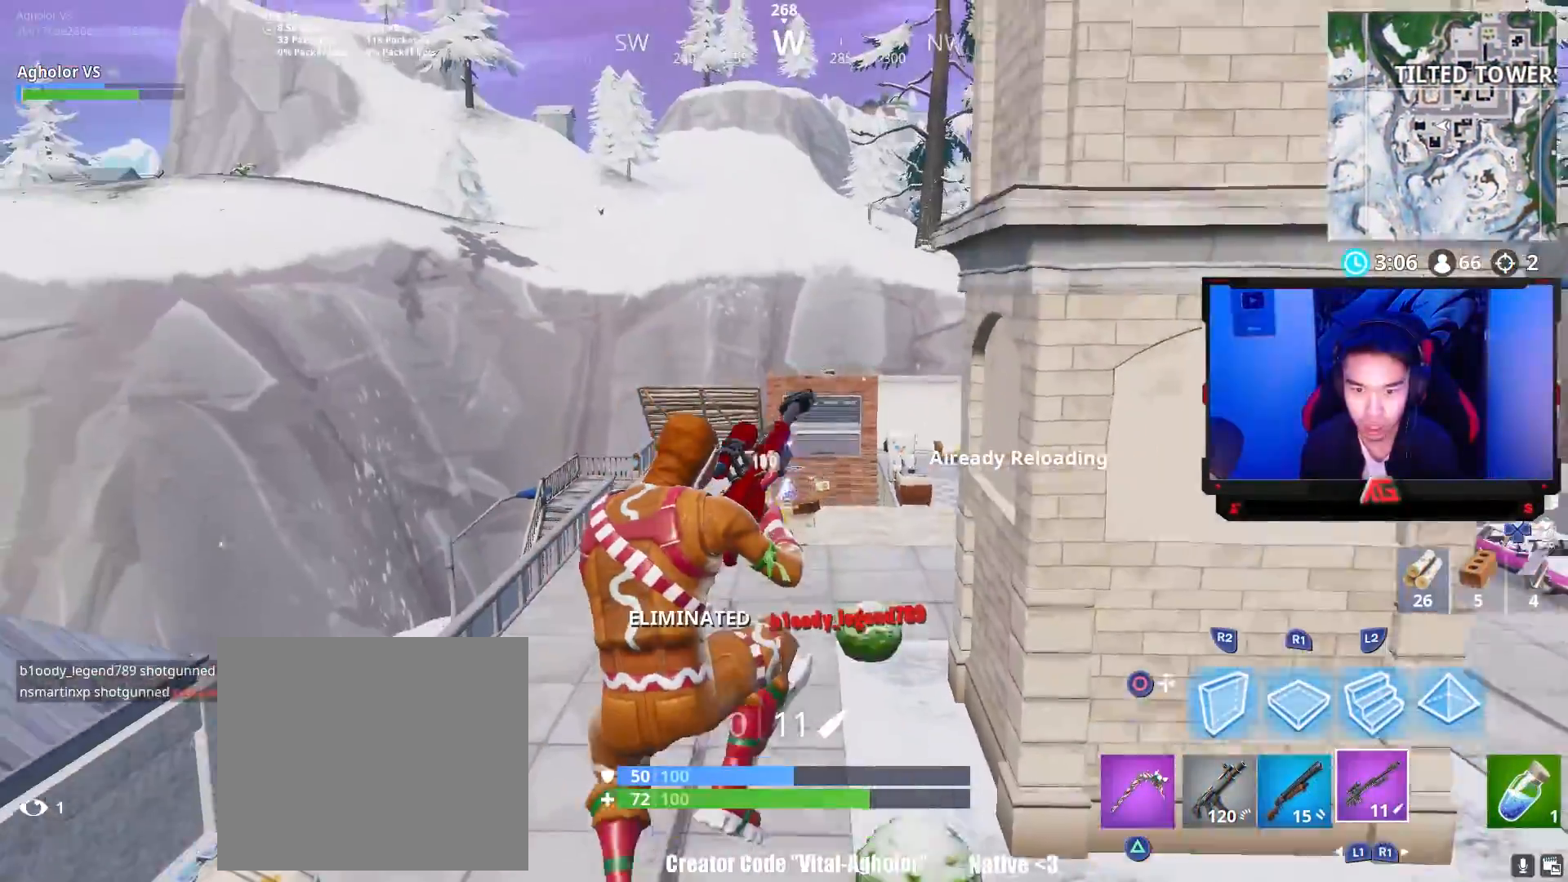
{"buttons": [], "left_stick": "up", "right_stick": "center", "events": [[133, "right_stick", "center"]]}
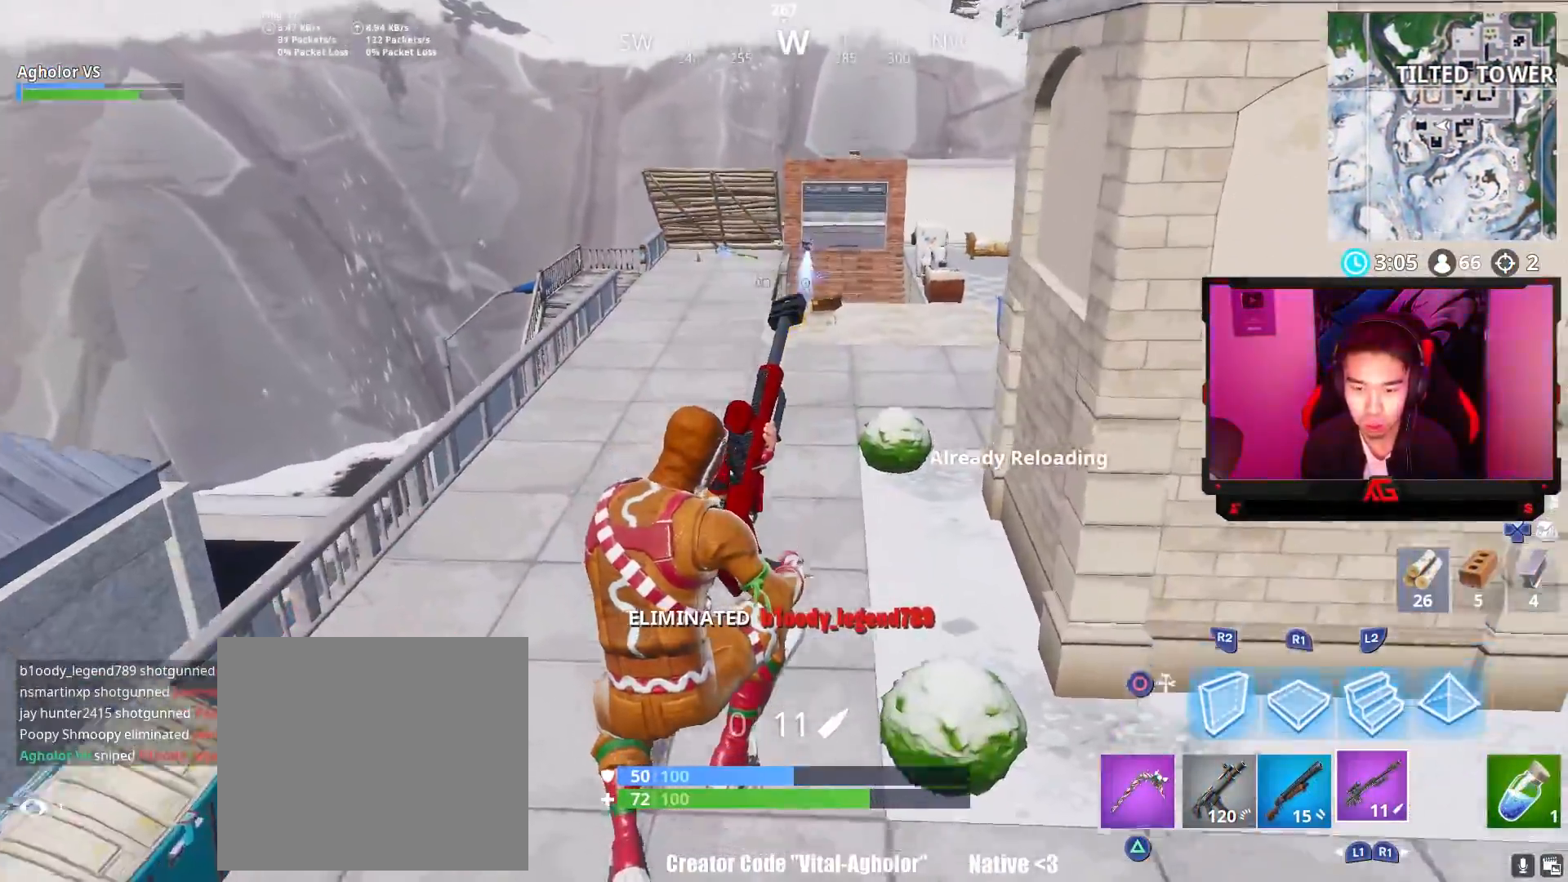
{"buttons": [], "left_stick": "up", "right_stick": "center", "events": [[67, "right_stick", "up-right"], [200, "right_stick", "center"], [433, "CROSS", "down"], [467, "SQUARE", "down"], [500, "CROSS", "up"], [500, "SQUARE", "up"]]}
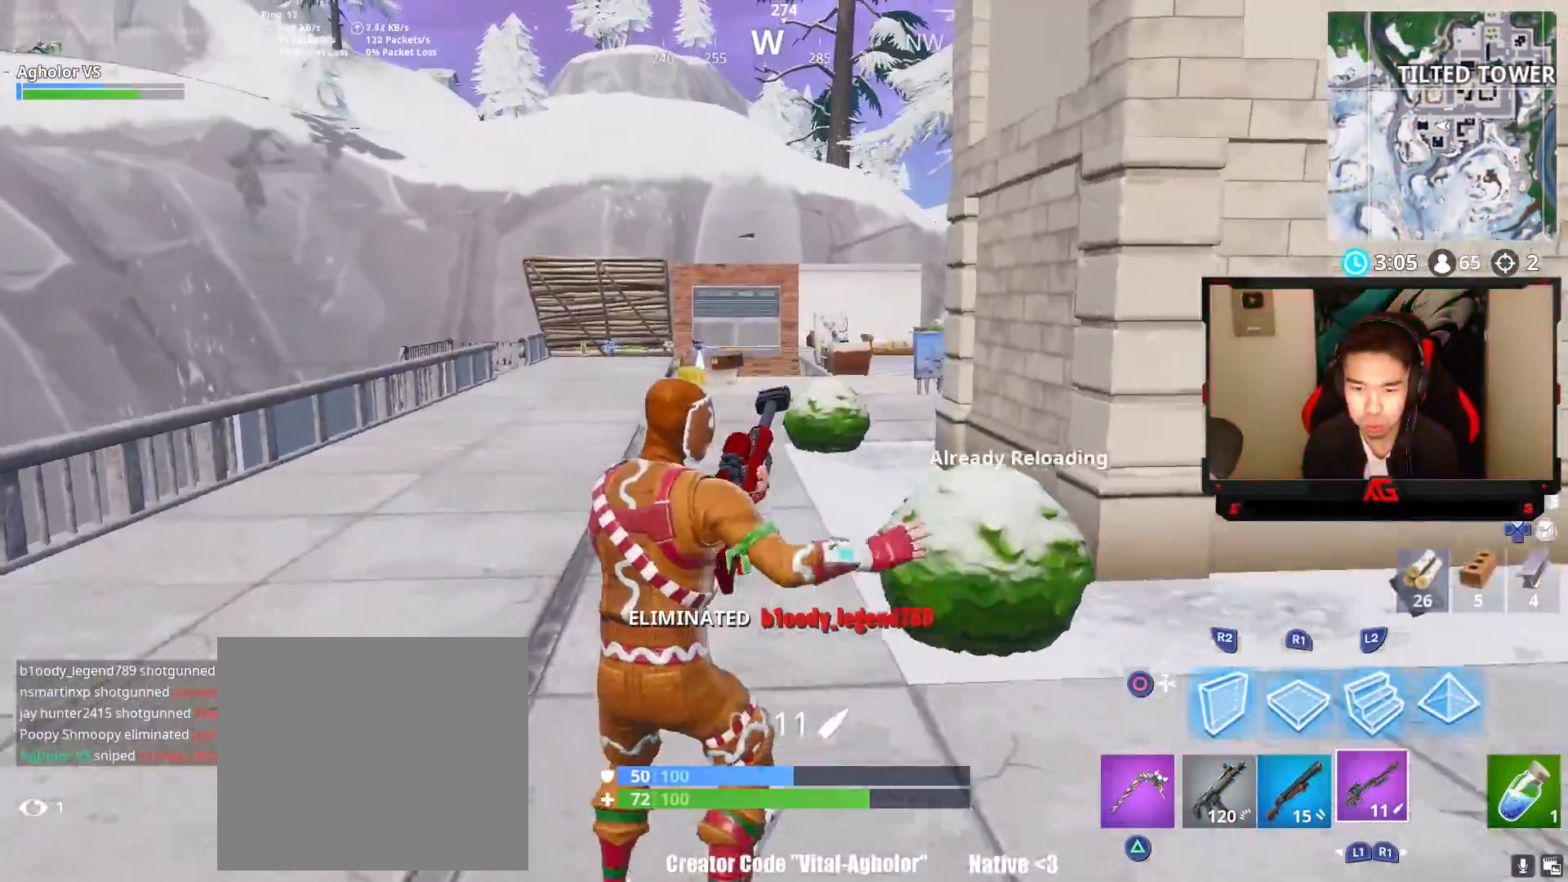
{"buttons": [], "left_stick": "left", "right_stick": "center", "events": [[33, "left_stick", "up-left"], [133, "right_stick", "down-right"], [200, "right_stick", "right"], [333, "left_stick", "left"], [400, "right_stick", "center"]]}
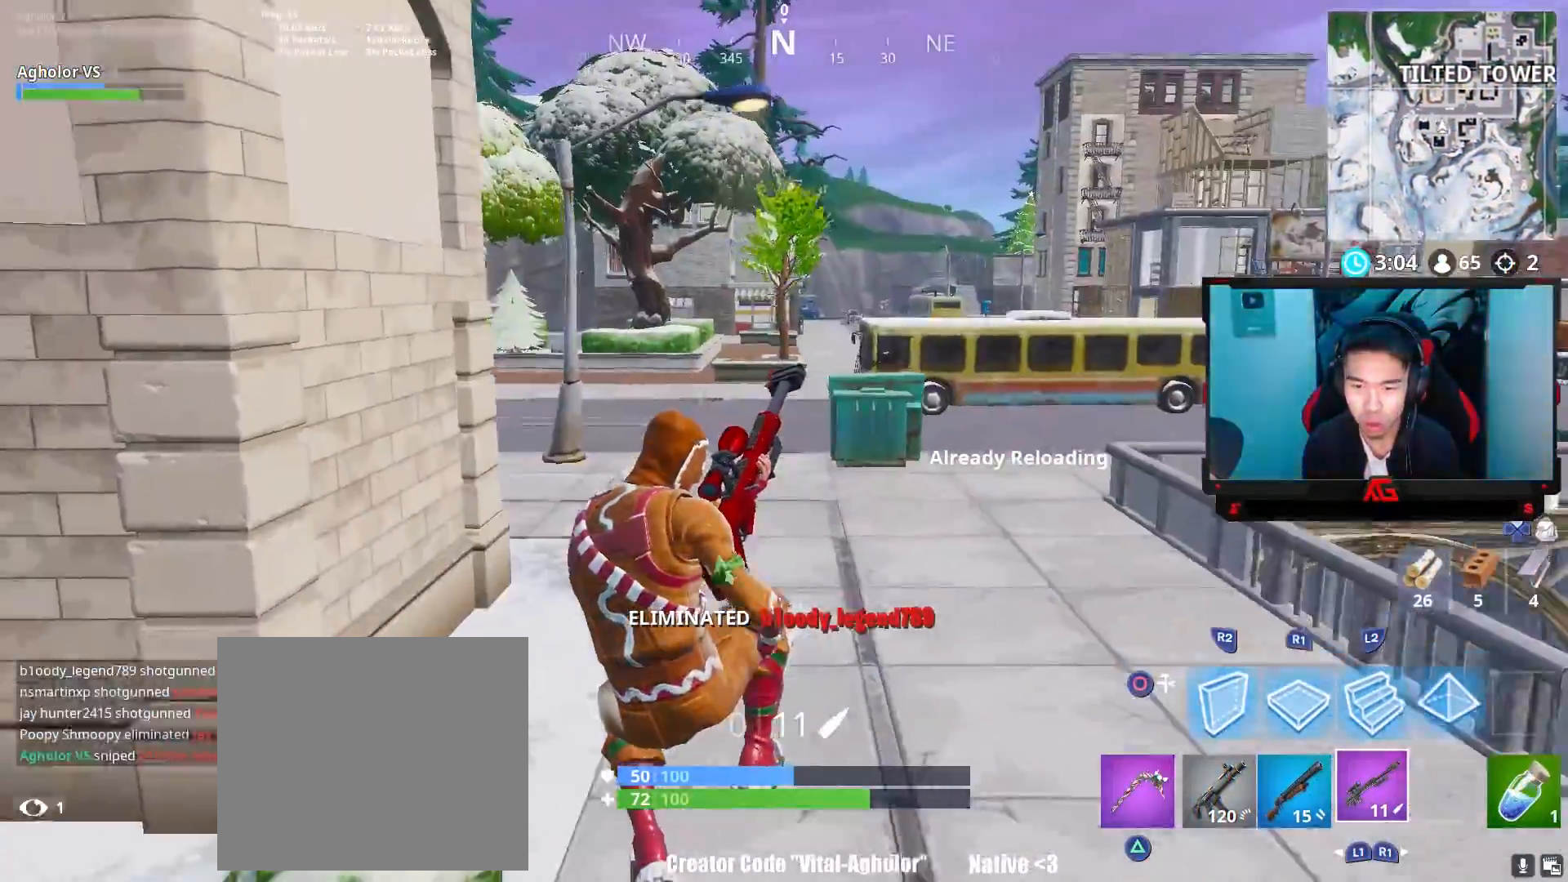
{"buttons": [], "left_stick": "up", "right_stick": "left", "events": [[267, "left_stick", "up-left"], [267, "right_stick", "left"], [500, "left_stick", "up"]]}
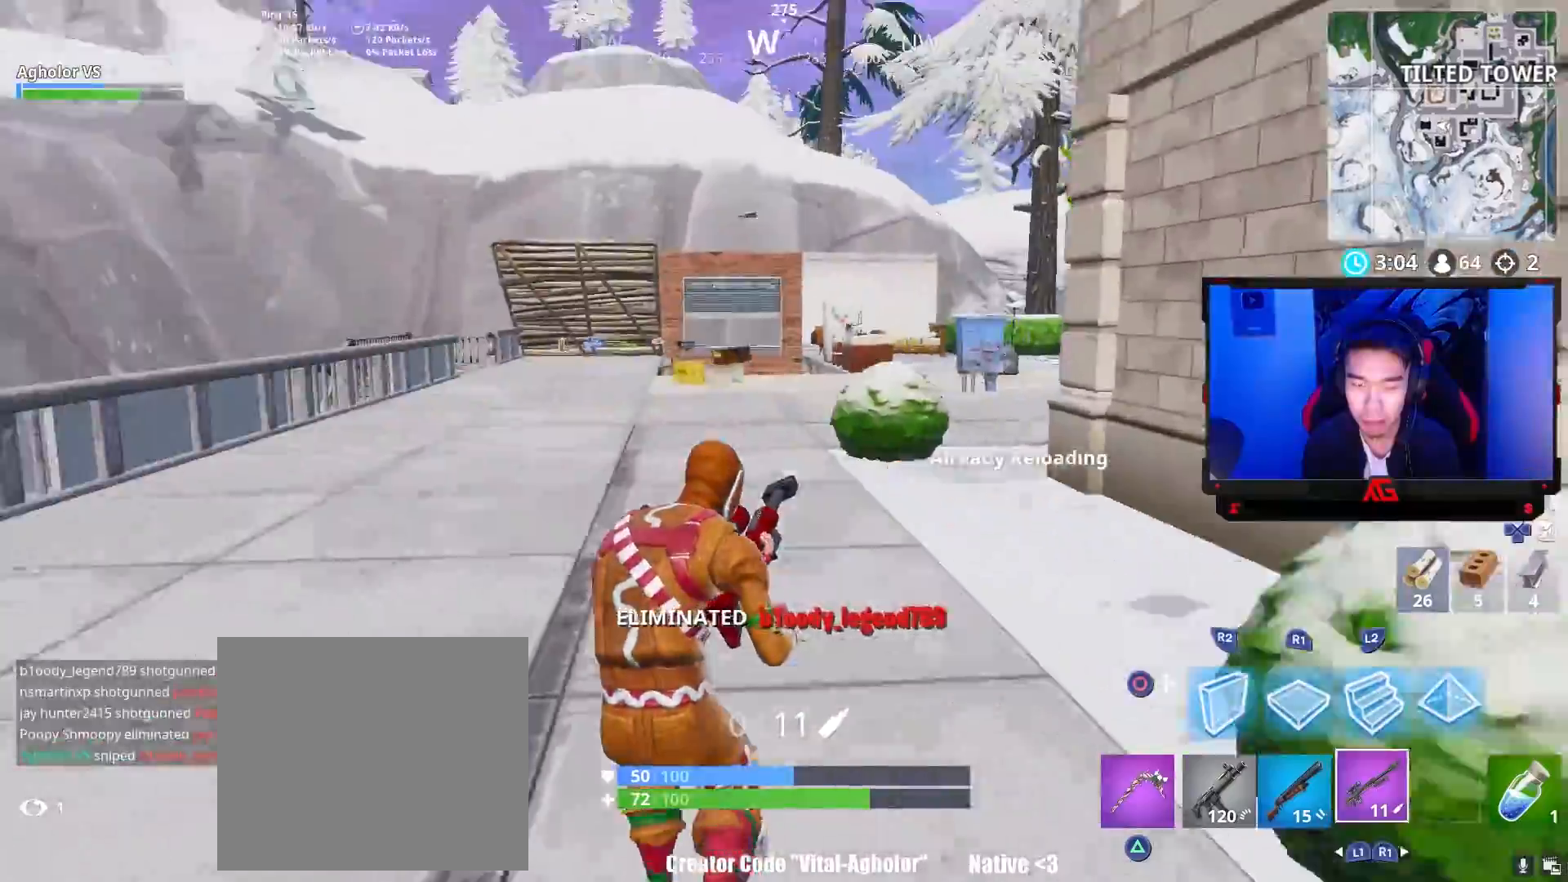
{"buttons": [], "left_stick": "up", "right_stick": "center", "events": [[33, "right_stick", "center"], [100, "CROSS", "down"], [200, "CROSS", "up"], [400, "right_stick", "right"], [500, "right_stick", "center"]]}
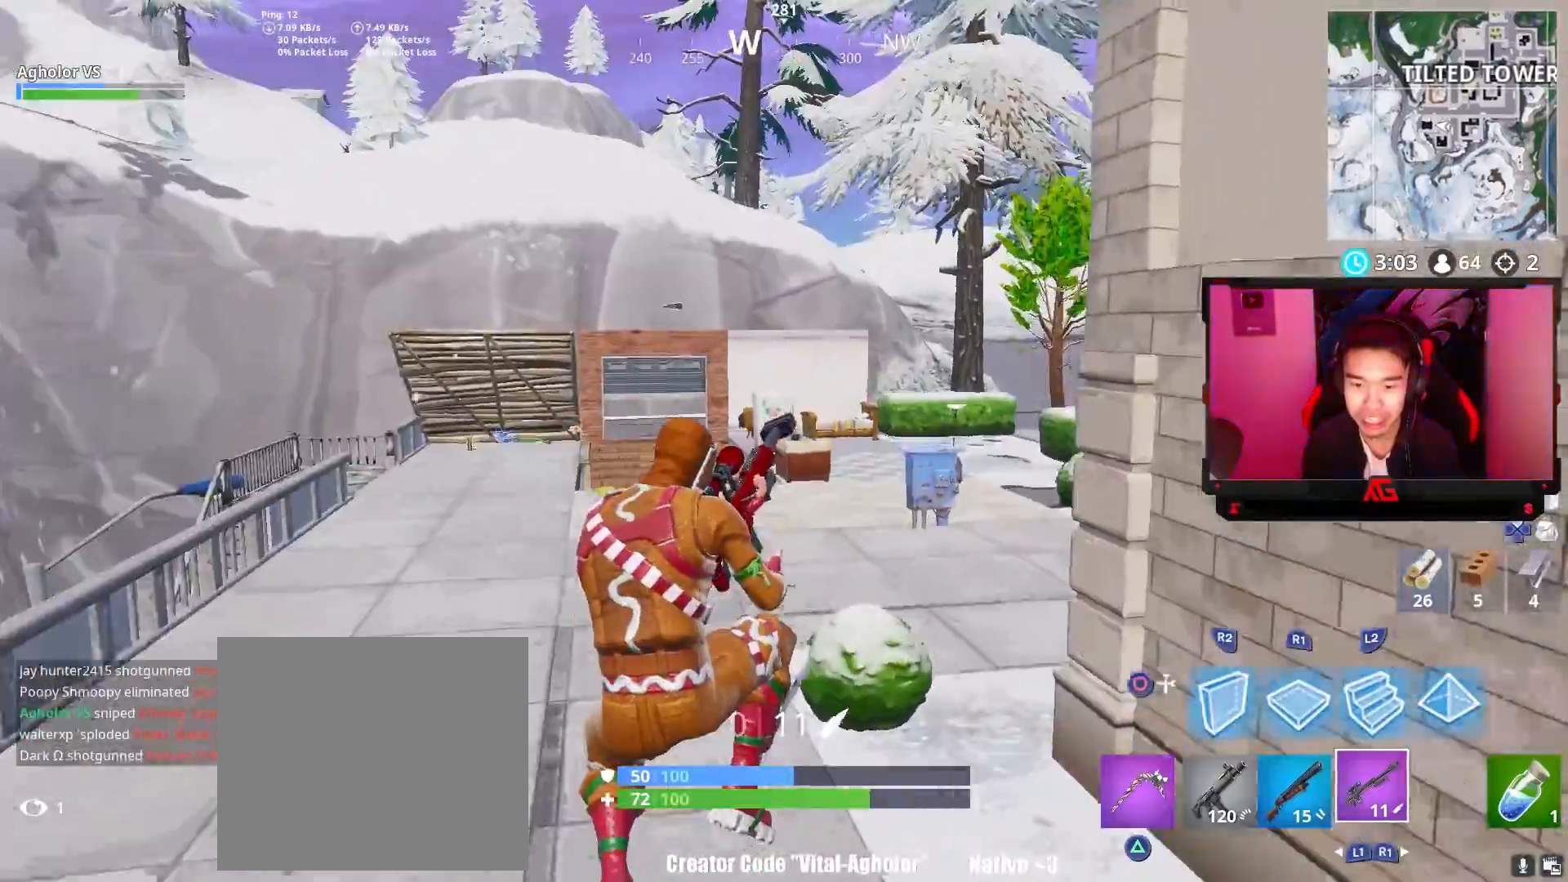
{"buttons": [], "left_stick": "up", "right_stick": "left", "events": [[433, "right_stick", "left"]]}
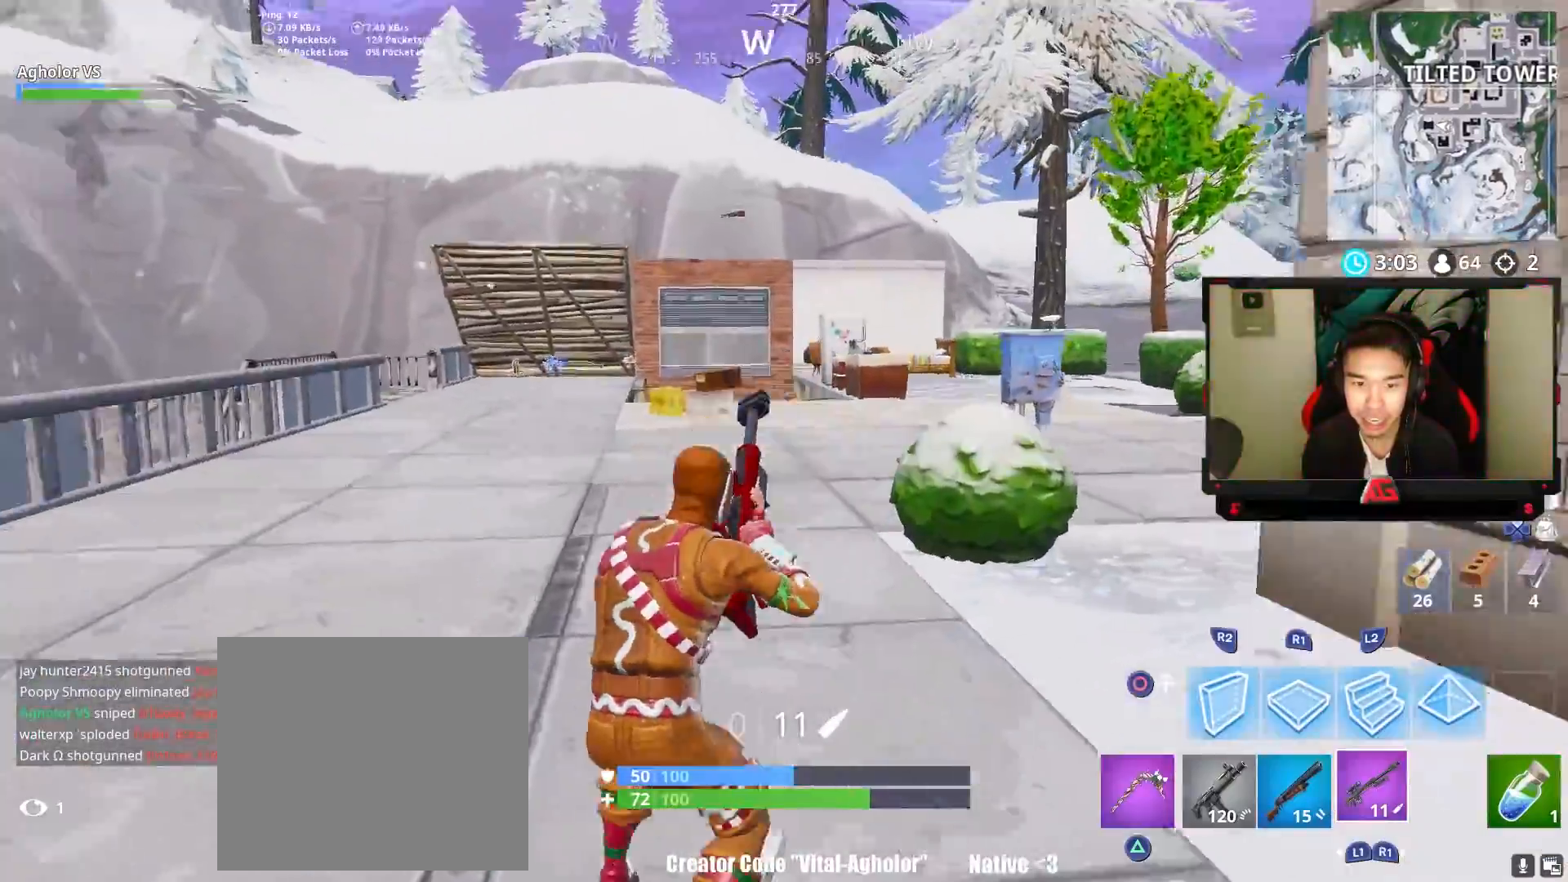
{"buttons": [], "left_stick": "up", "right_stick": "center", "events": [[100, "right_stick", "center"]]}
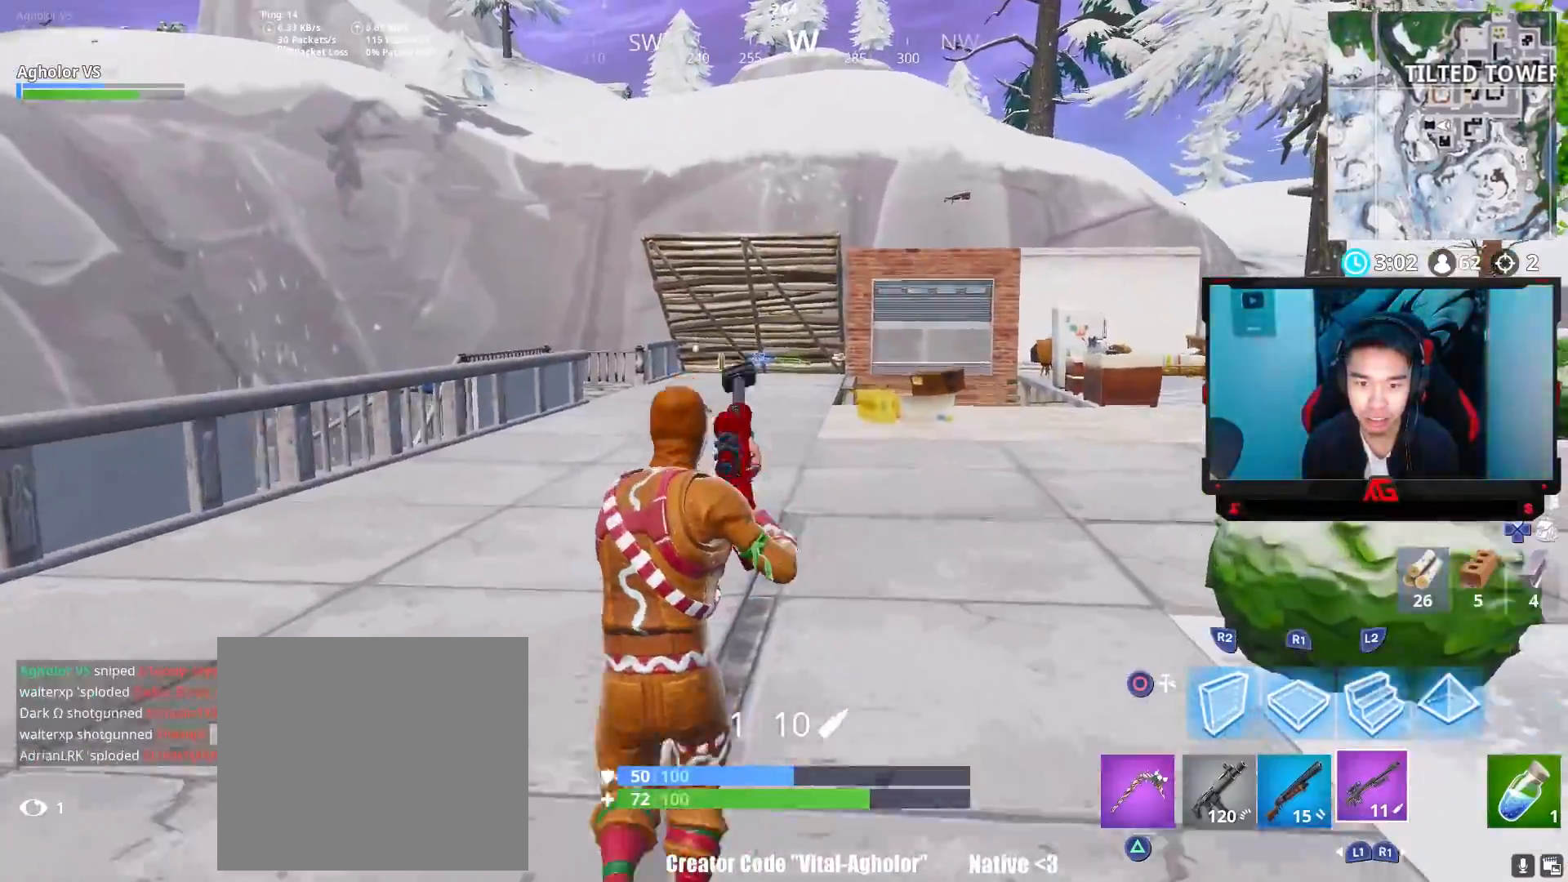
{"buttons": [], "left_stick": "up-left", "right_stick": "center", "events": [[67, "right_stick", "right"], [167, "left_stick", "up-left"], [200, "right_stick", "center"], [467, "CROSS", "down"], [500, "CROSS", "up"]]}
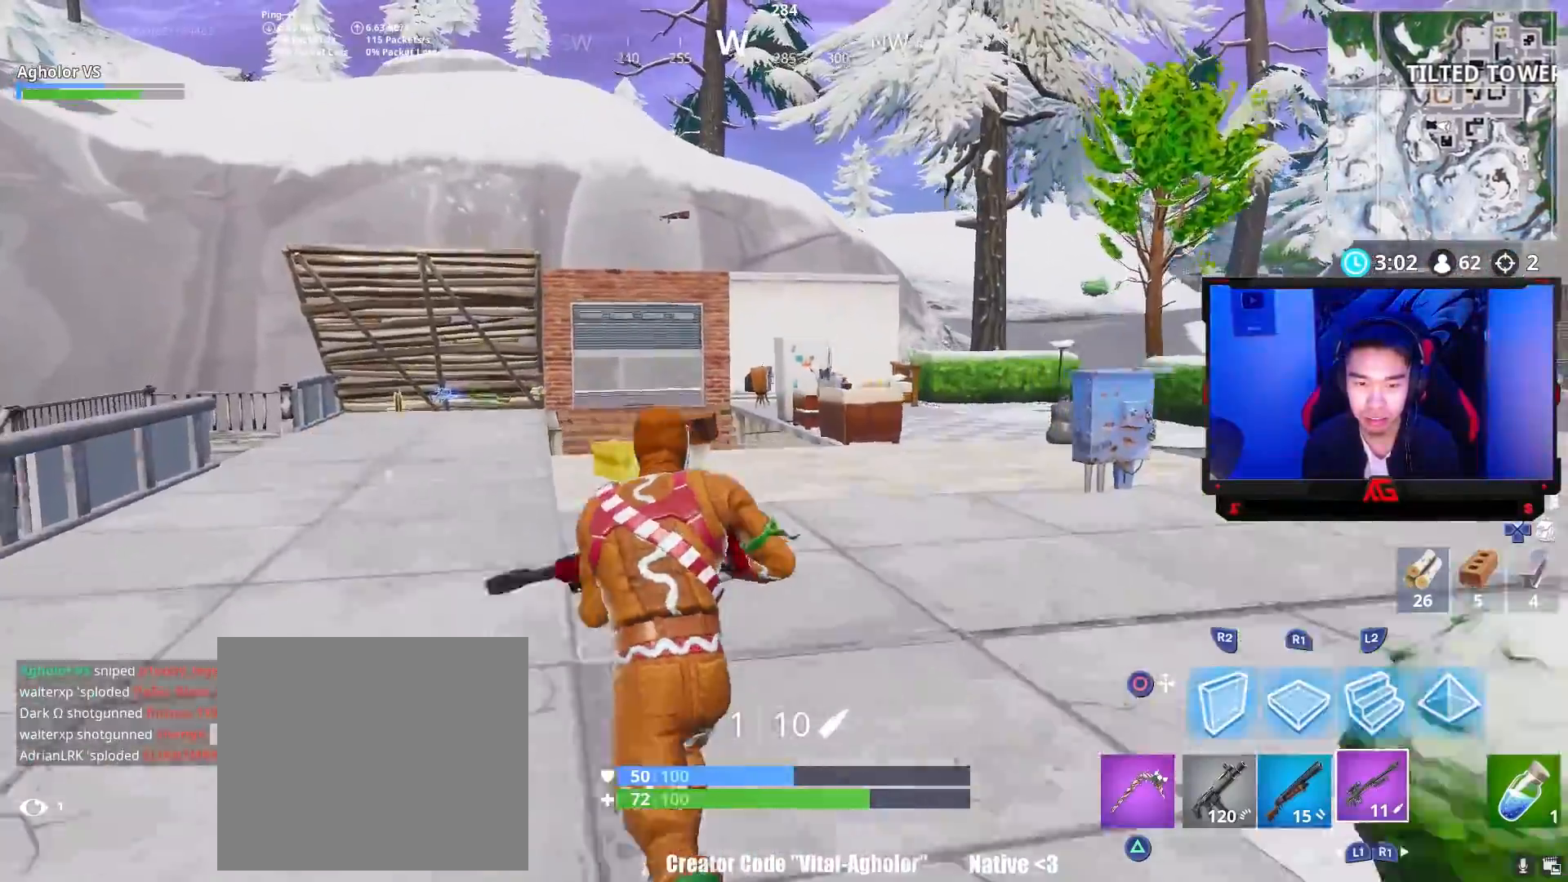
{"buttons": [], "left_stick": "left", "right_stick": "center", "events": [[117, "right_stick", "right"], [233, "left_stick", "left"], [367, "right_stick", "center"]]}